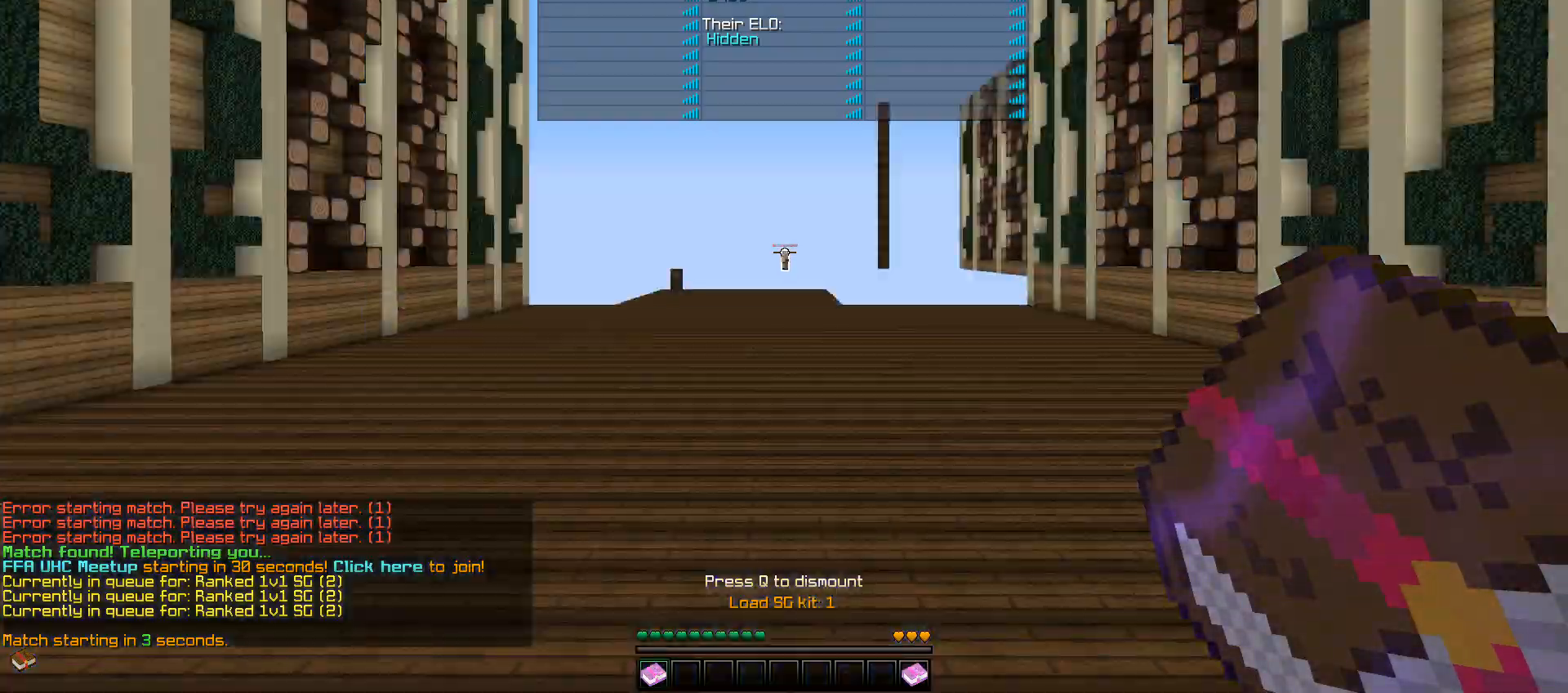
Gameplay with keyboard and mouse; each line is a JSON object with the keys and mouse buttons held at the frame after it. "events" lists presses ("down") and releases ("up") of "a", "d", "s", "w", "mouse_left" and "mouse_right" between this image and that frame as [ms after this image, input, new state], when the widget could be followed in between. "mouse_left", "mouse_right" = the "left", "right" buttons of the "mouse" list. No other keys are recorded. Fast repeated clicks can show as one long hold. Mouse movement is not recorded.
{"keys": ["w"], "mouse": [], "events": [[250, "mouse_right", "down"], [350, "mouse_right", "up"], [350, "w", "down"]]}
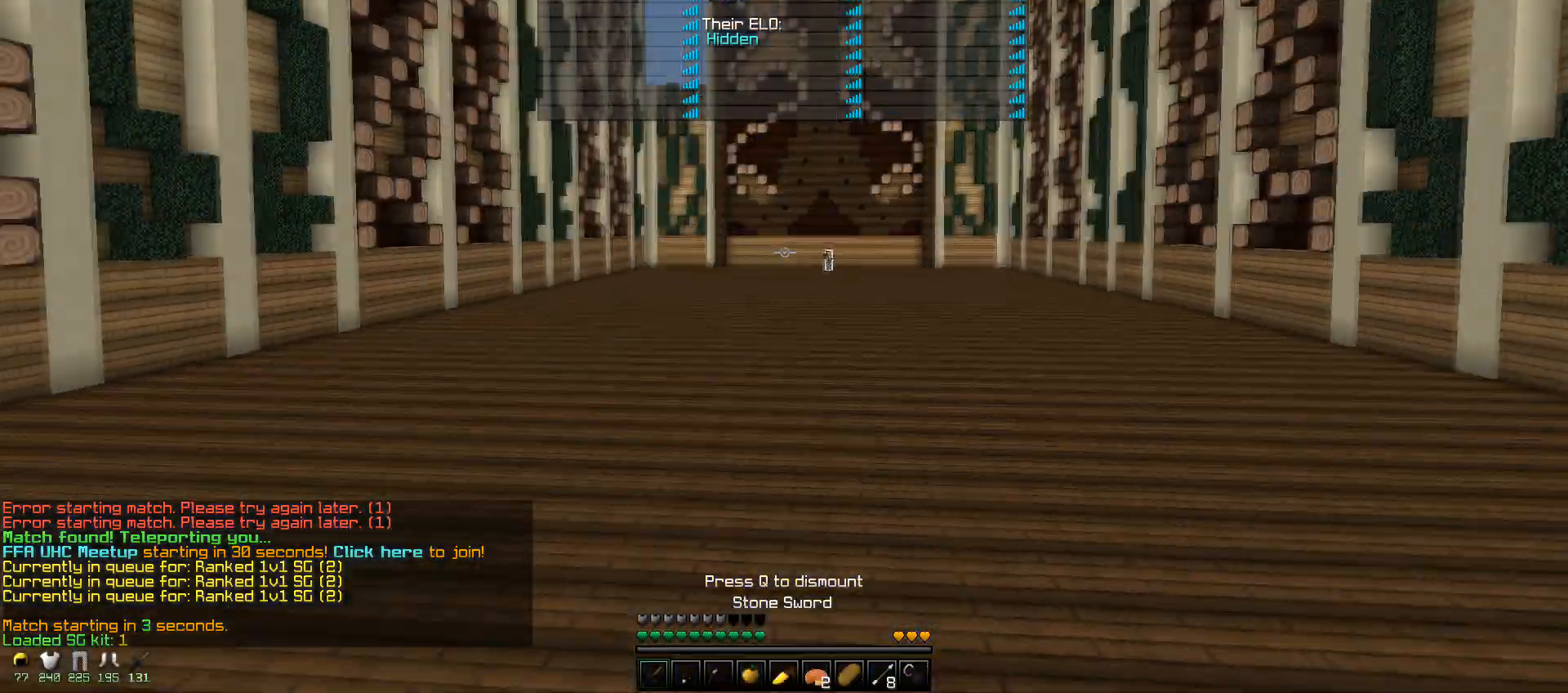
{"keys": ["w"], "mouse": [], "events": [[217, "mouse_left", "down"], [250, "mouse_left", "up"], [400, "mouse_left", "down"], [467, "mouse_left", "up"]]}
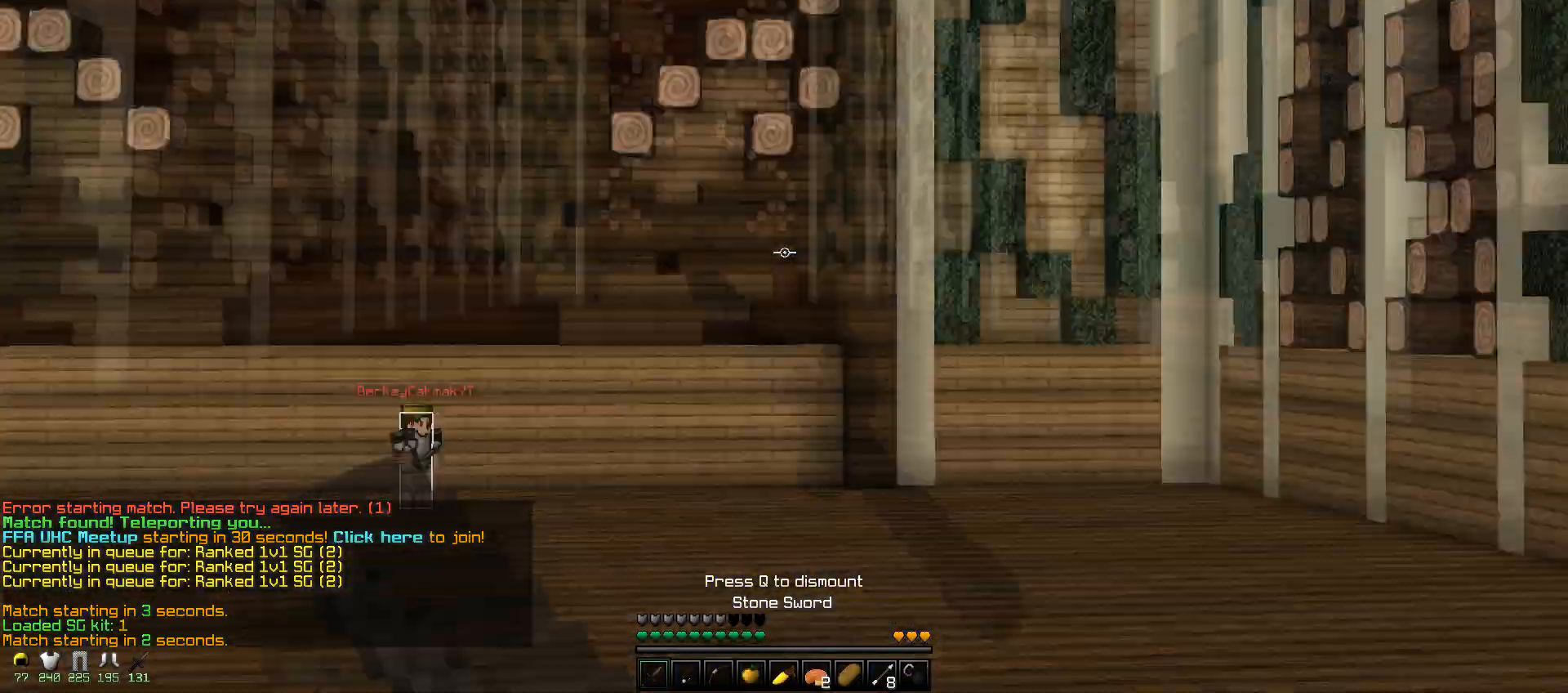
{"keys": ["w"], "mouse": ["left"], "events": [[50, "mouse_left", "down"], [100, "mouse_left", "up"], [150, "mouse_left", "down"], [200, "mouse_left", "up"], [350, "mouse_left", "down"], [400, "mouse_left", "up"], [450, "mouse_left", "down"]]}
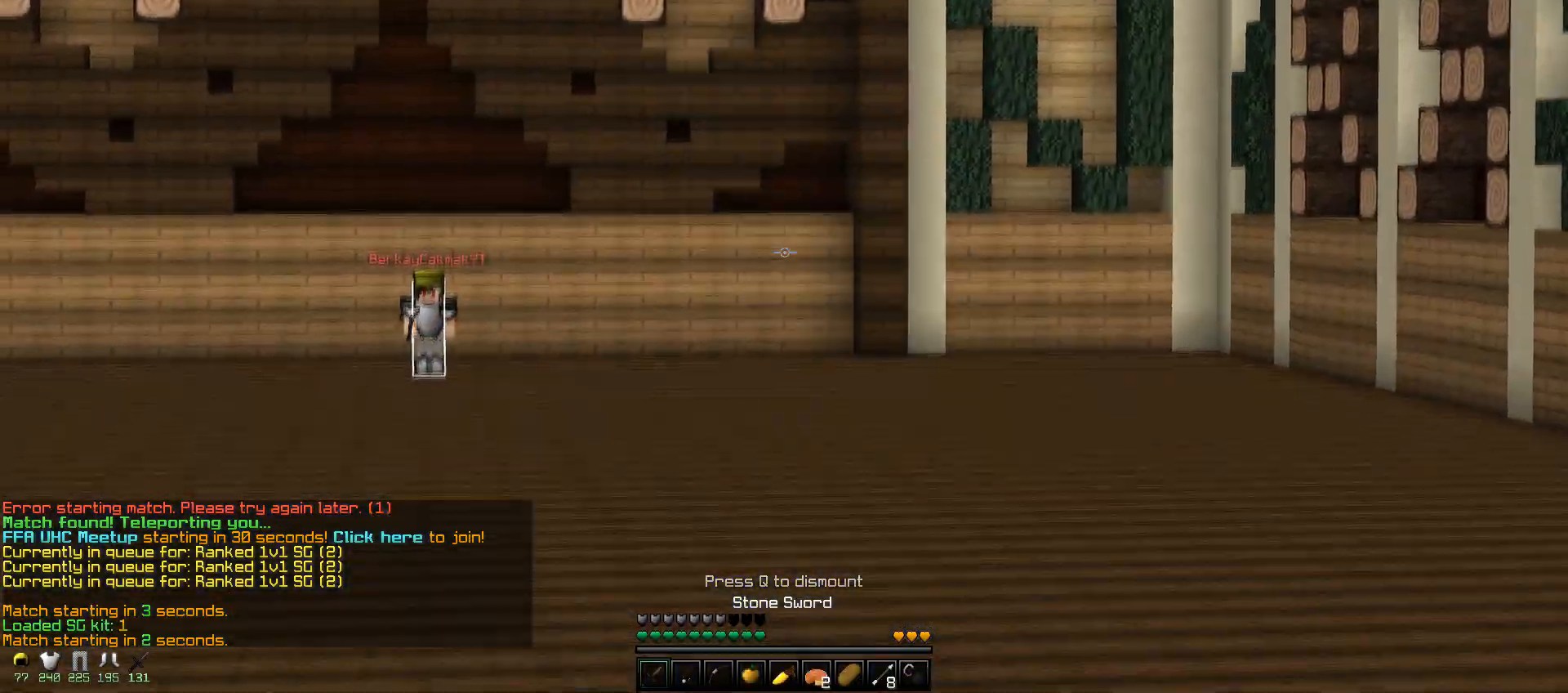
{"keys": ["w"], "mouse": ["left"], "events": [[50, "mouse_left", "up"], [150, "mouse_left", "down"], [250, "mouse_left", "up"], [450, "mouse_left", "down"]]}
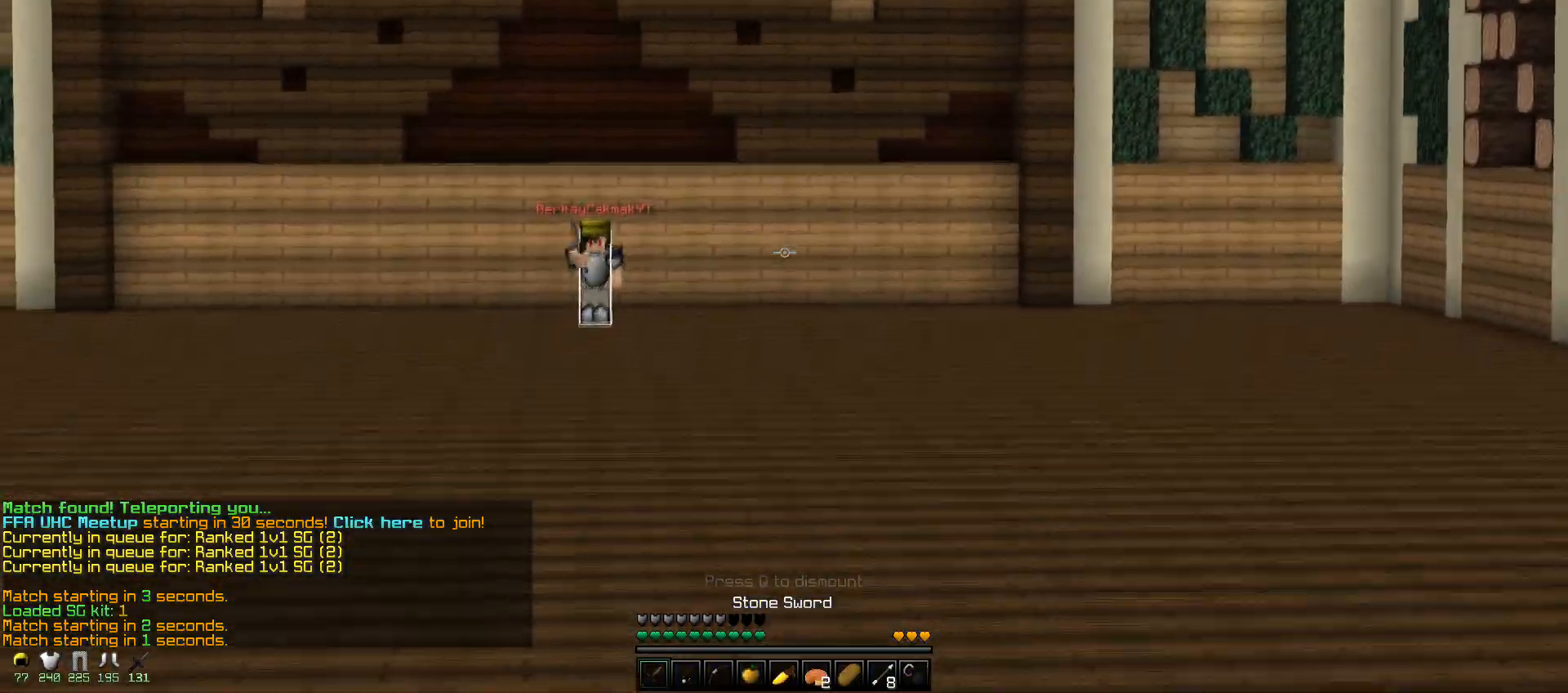
{"keys": ["w"], "mouse": ["left"], "events": [[17, "mouse_left", "up"], [50, "mouse_left", "down"], [150, "mouse_left", "up"], [200, "mouse_left", "down"], [300, "mouse_left", "up"], [350, "mouse_left", "down"], [467, "mouse_left", "up"], [500, "mouse_left", "down"]]}
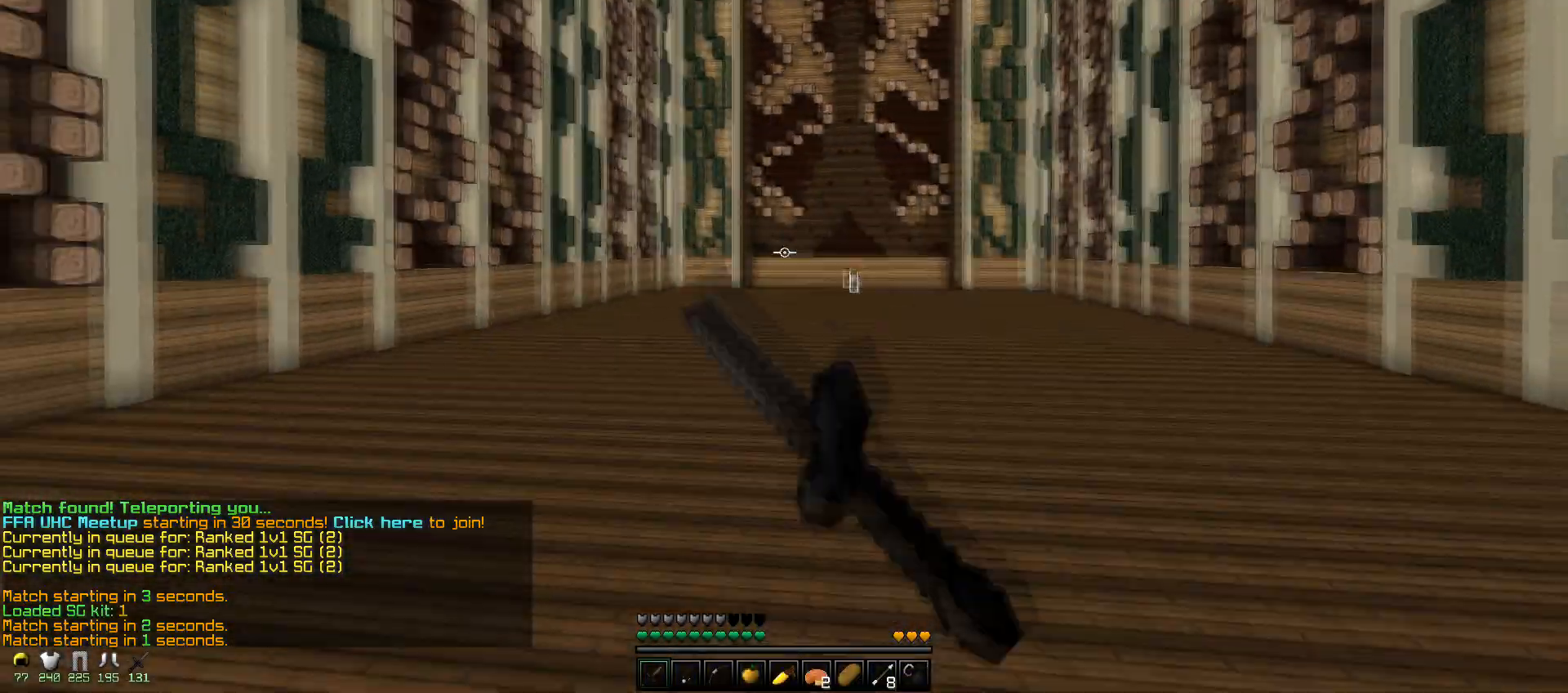
{"keys": ["w"], "mouse": ["left"], "events": [[50, "mouse_left", "up"], [150, "mouse_left", "down"], [200, "mouse_left", "up"], [250, "mouse_left", "down"], [367, "mouse_left", "up"], [450, "mouse_left", "down"]]}
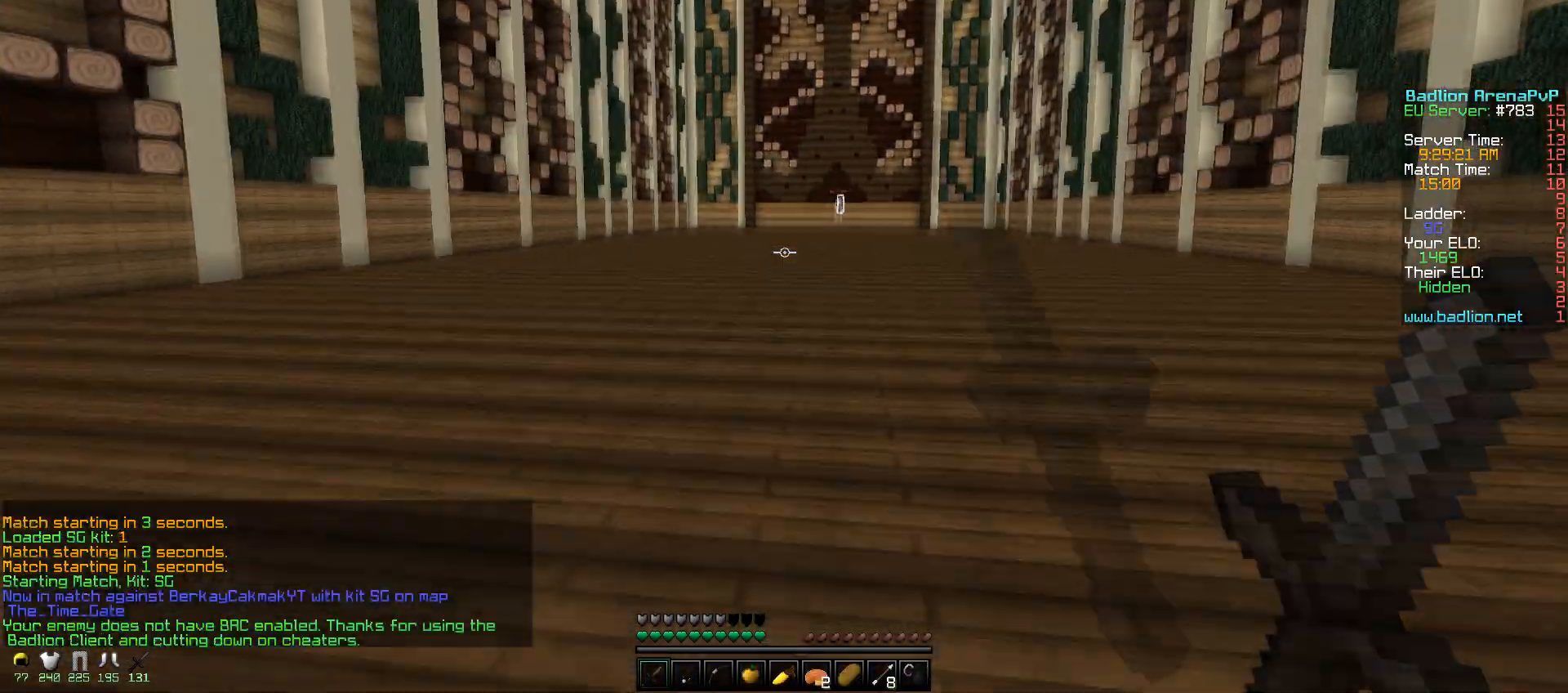
{"keys": ["w"], "mouse": [], "events": [[117, "mouse_left", "up"]]}
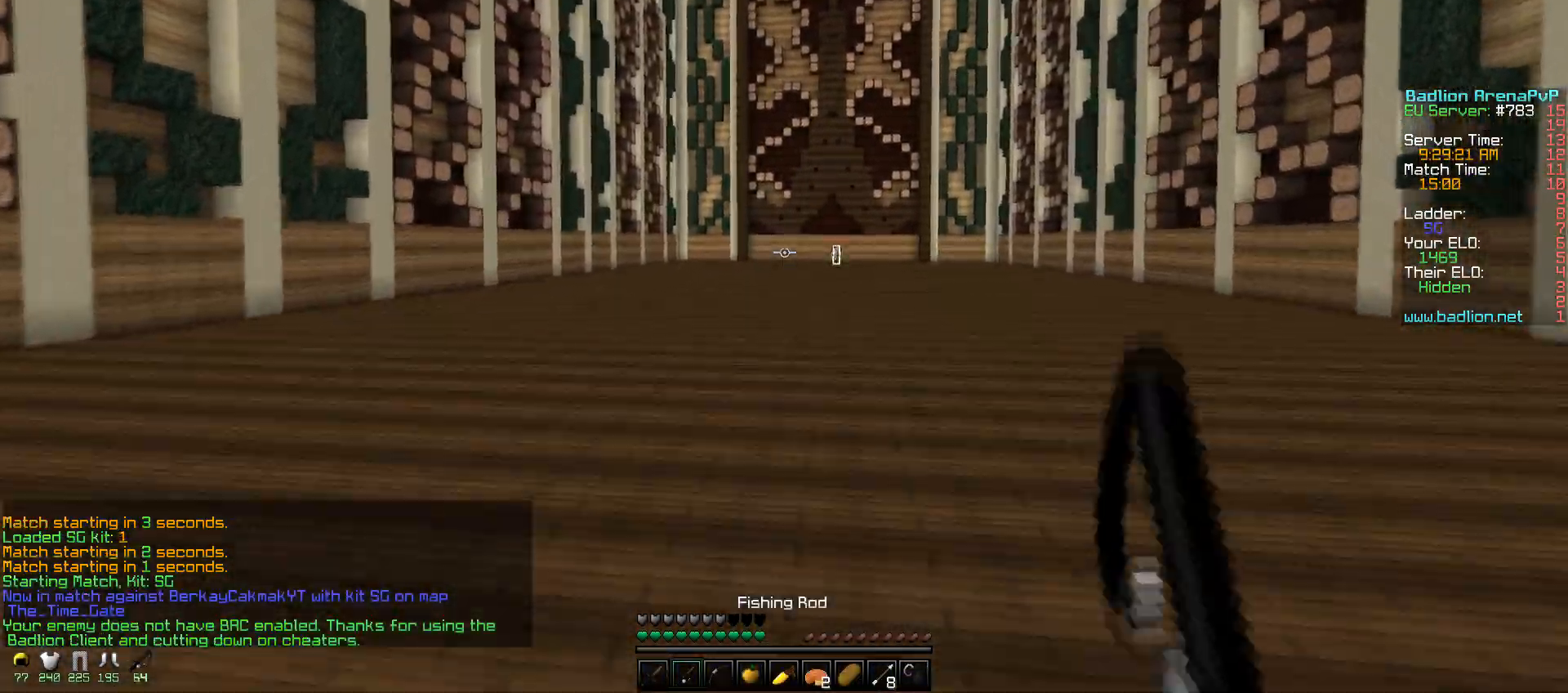
{"keys": ["a", "w"], "mouse": [], "events": [[150, "a", "down"]]}
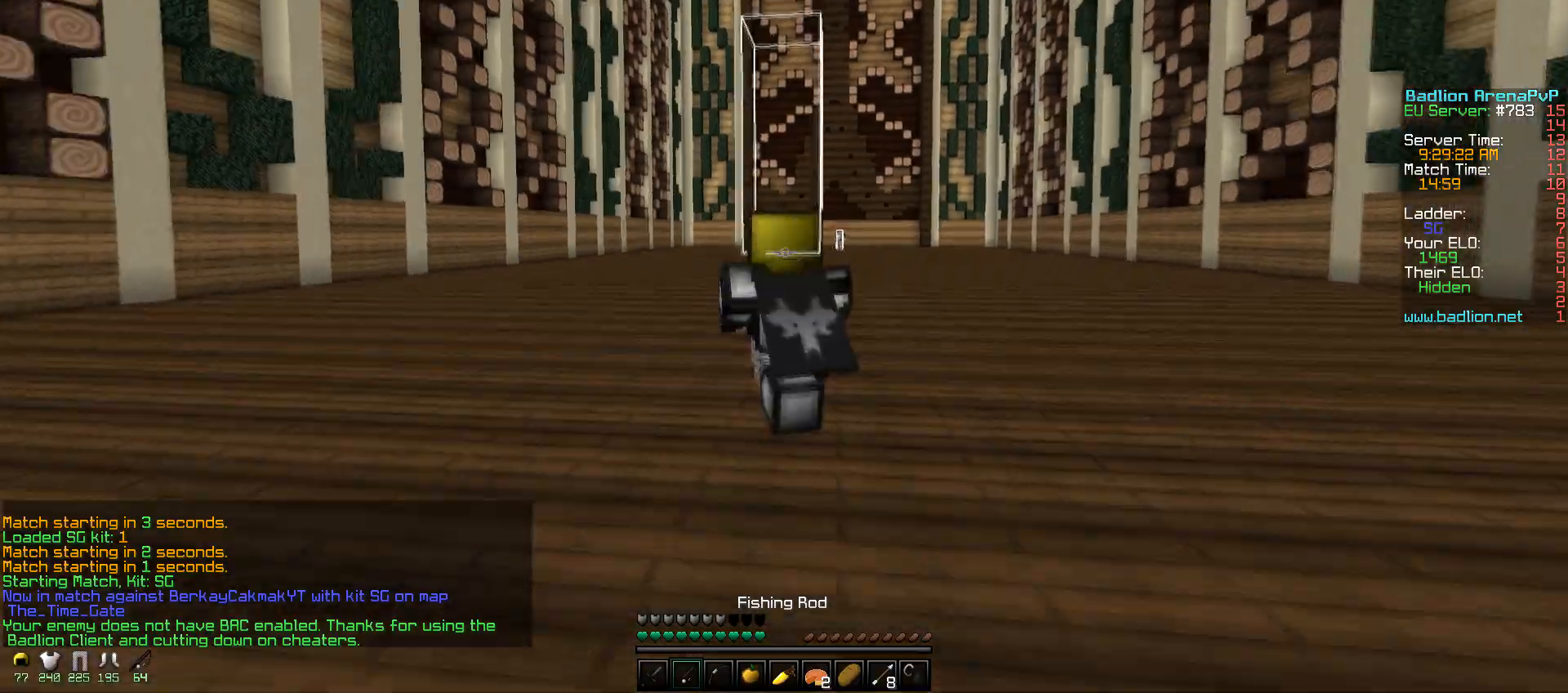
{"keys": ["w"], "mouse": [], "events": [[200, "a", "up"], [200, "mouse_right", "down"], [317, "mouse_right", "up"], [350, "mouse_right", "down"], [450, "mouse_right", "up"]]}
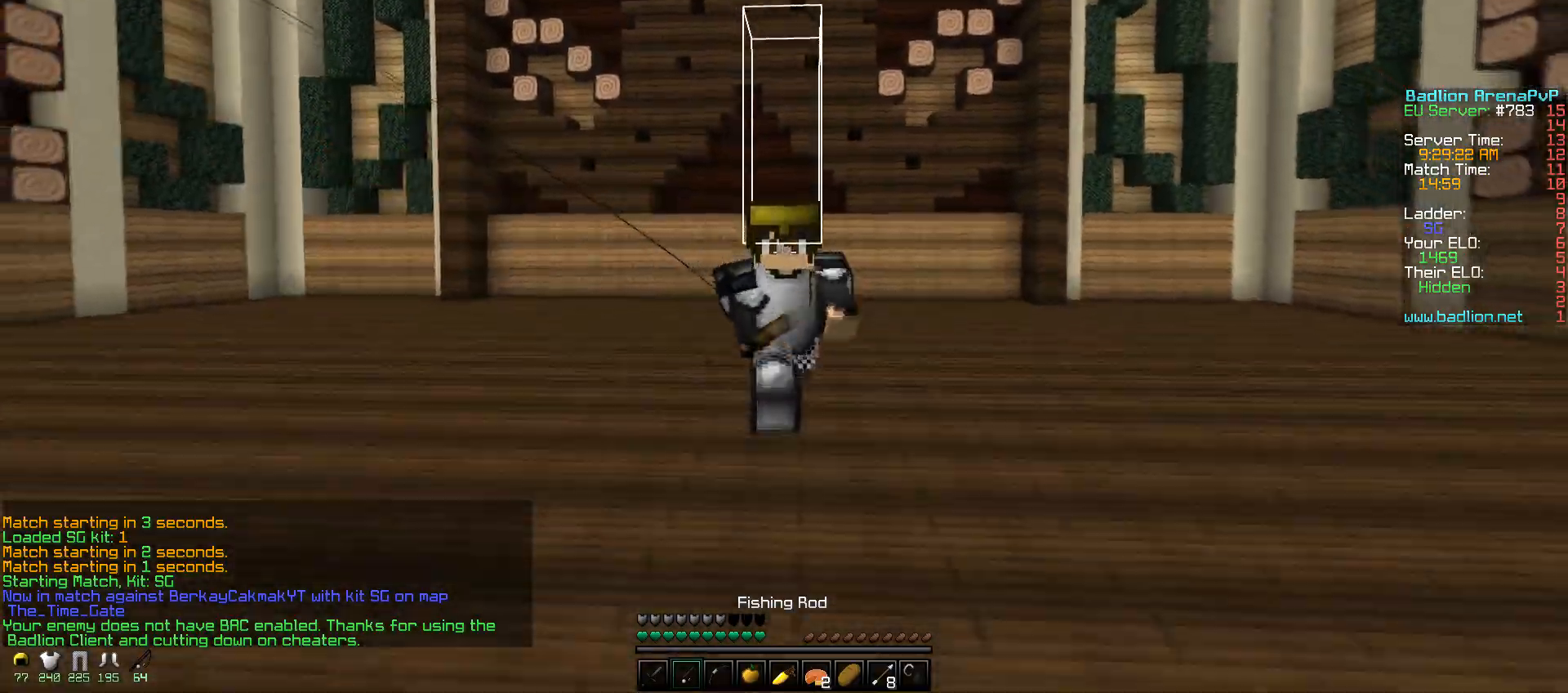
{"keys": ["w"], "mouse": ["right"], "events": [[50, "mouse_right", "down"], [150, "mouse_right", "up"], [400, "mouse_right", "down"], [450, "mouse_right", "up"], [500, "mouse_right", "down"]]}
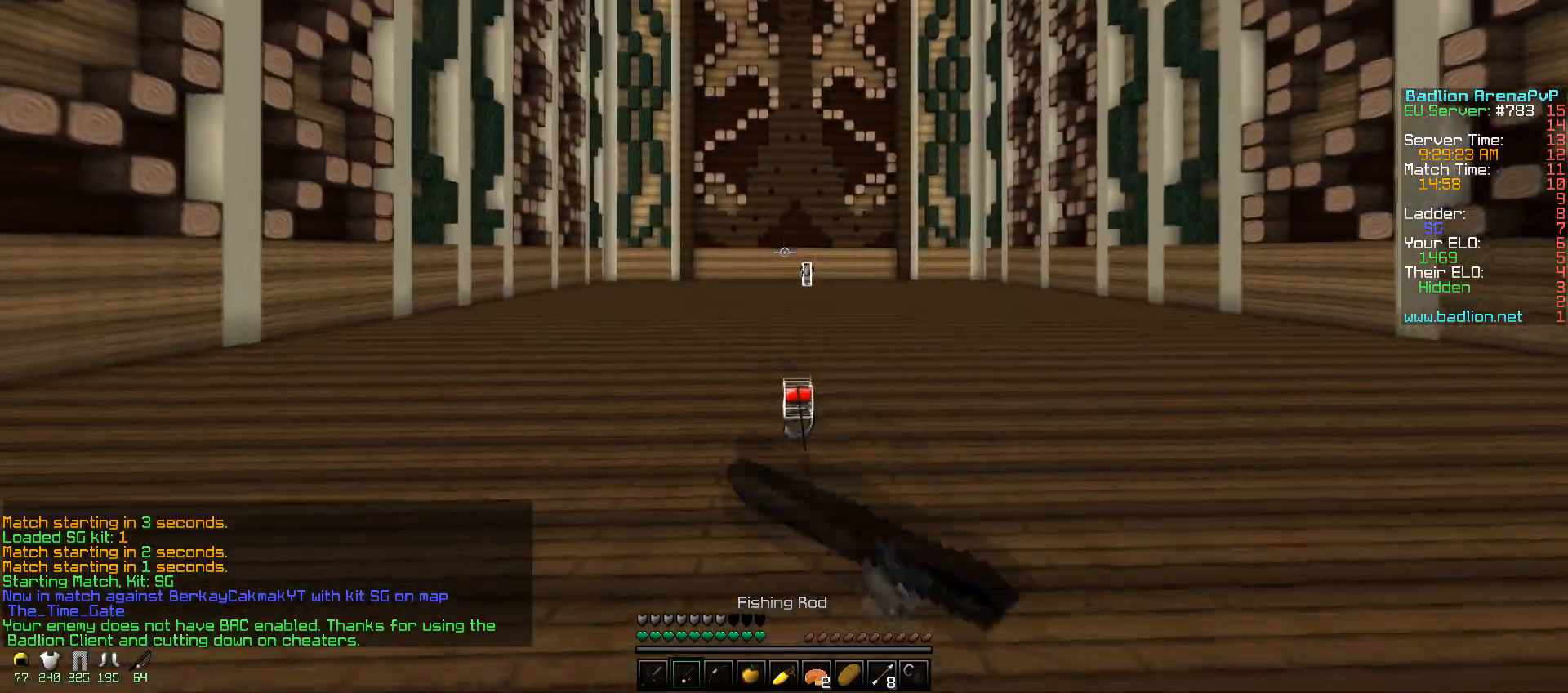
{"keys": ["w"], "mouse": [], "events": [[100, "mouse_right", "up"]]}
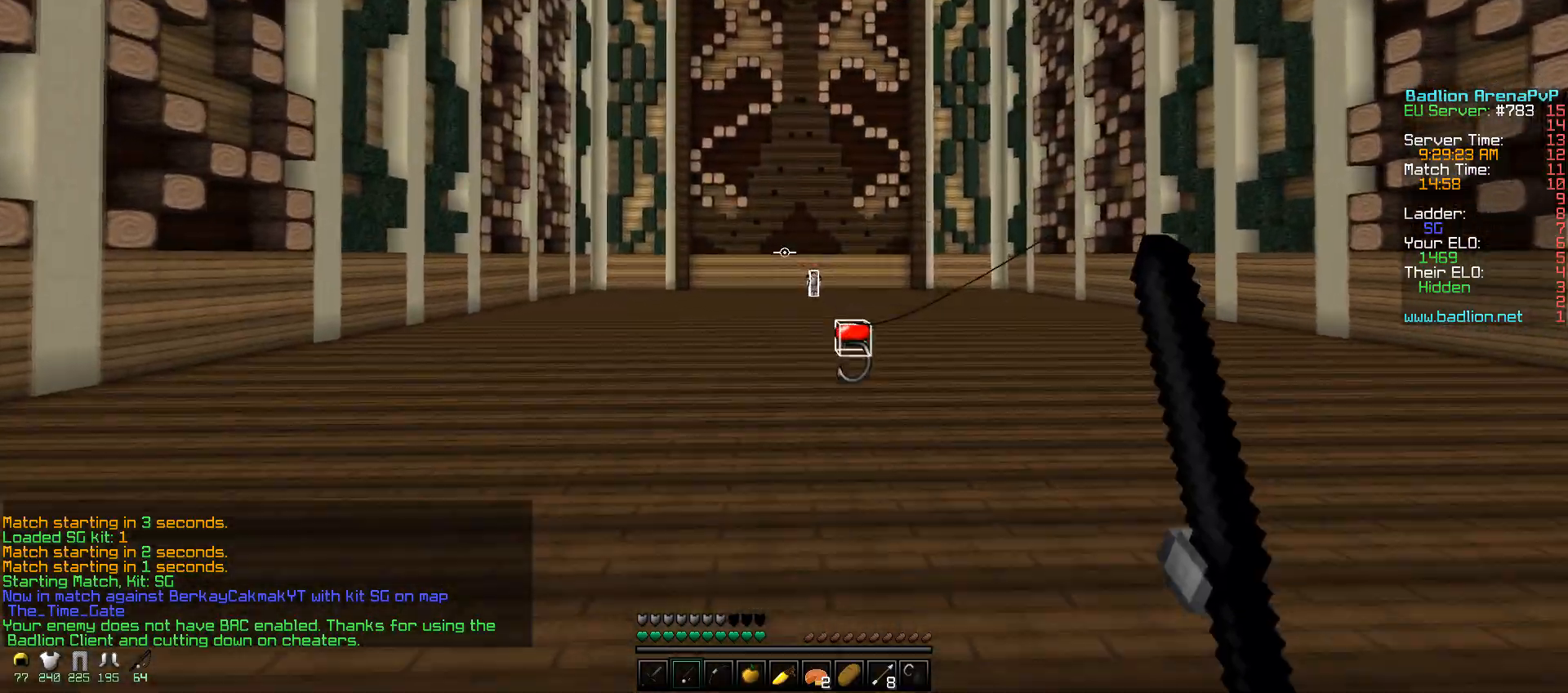
{"keys": ["w"], "mouse": [], "events": []}
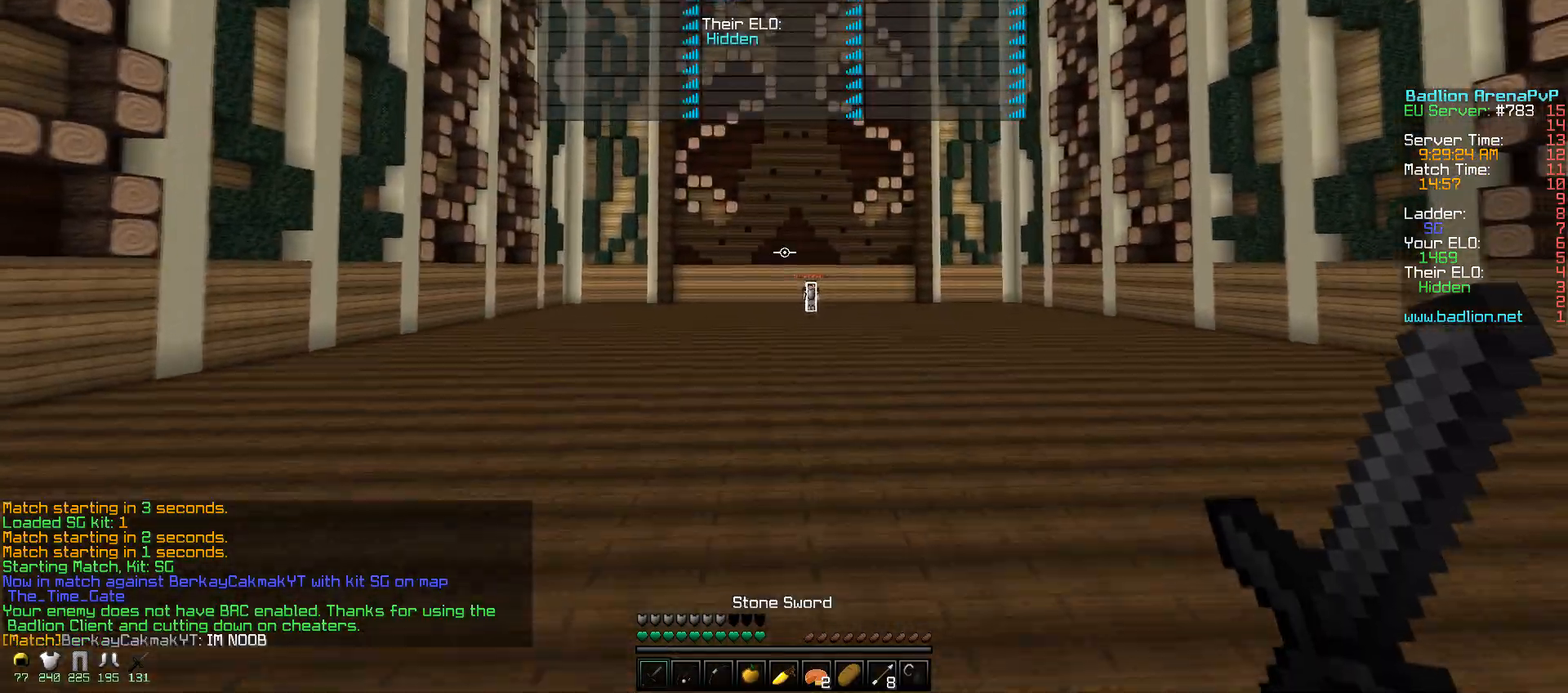
{"keys": ["w"], "mouse": [], "events": [[450, "mouse_left", "down"], [500, "mouse_left", "up"]]}
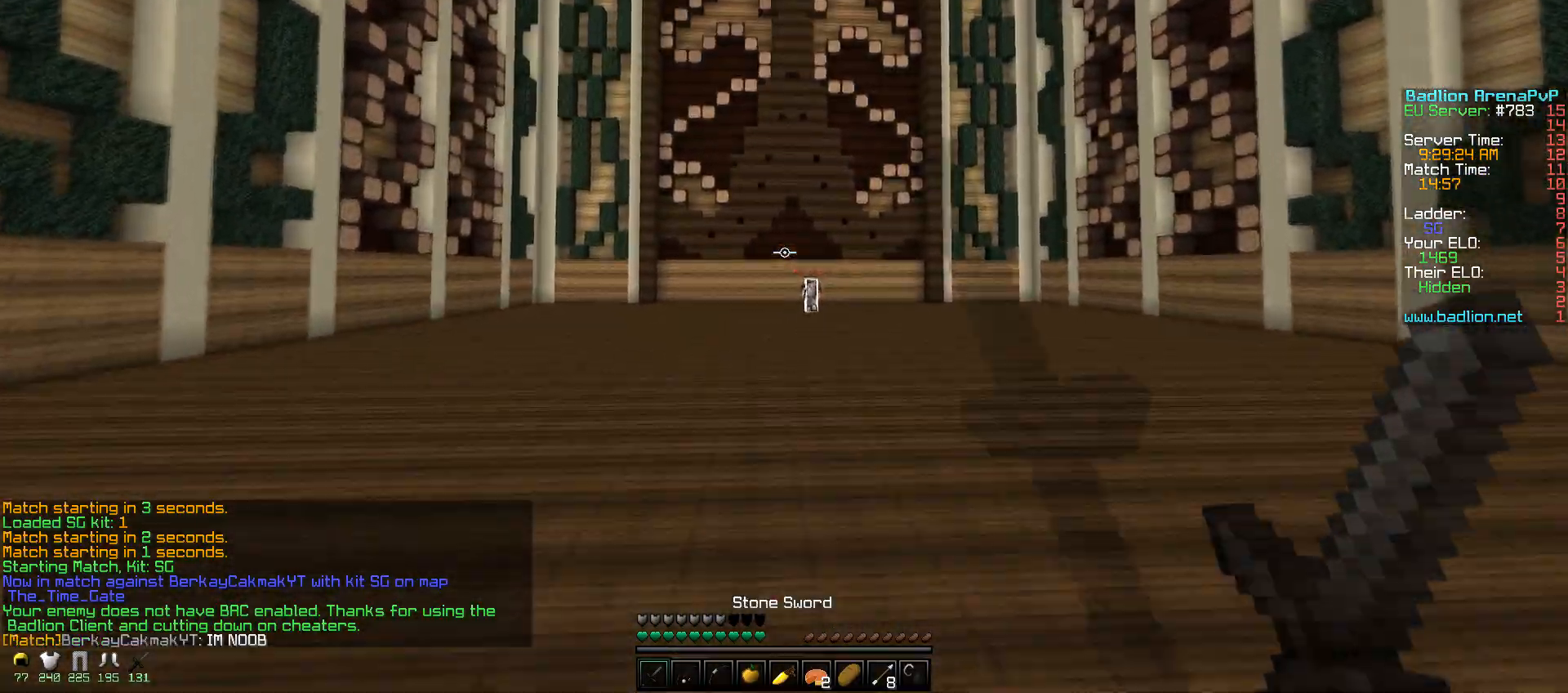
{"keys": ["w"], "mouse": [], "events": [[200, "mouse_left", "down"], [300, "mouse_left", "up"], [350, "mouse_left", "down"], [417, "mouse_left", "up"], [450, "mouse_left", "down"], [500, "mouse_left", "up"]]}
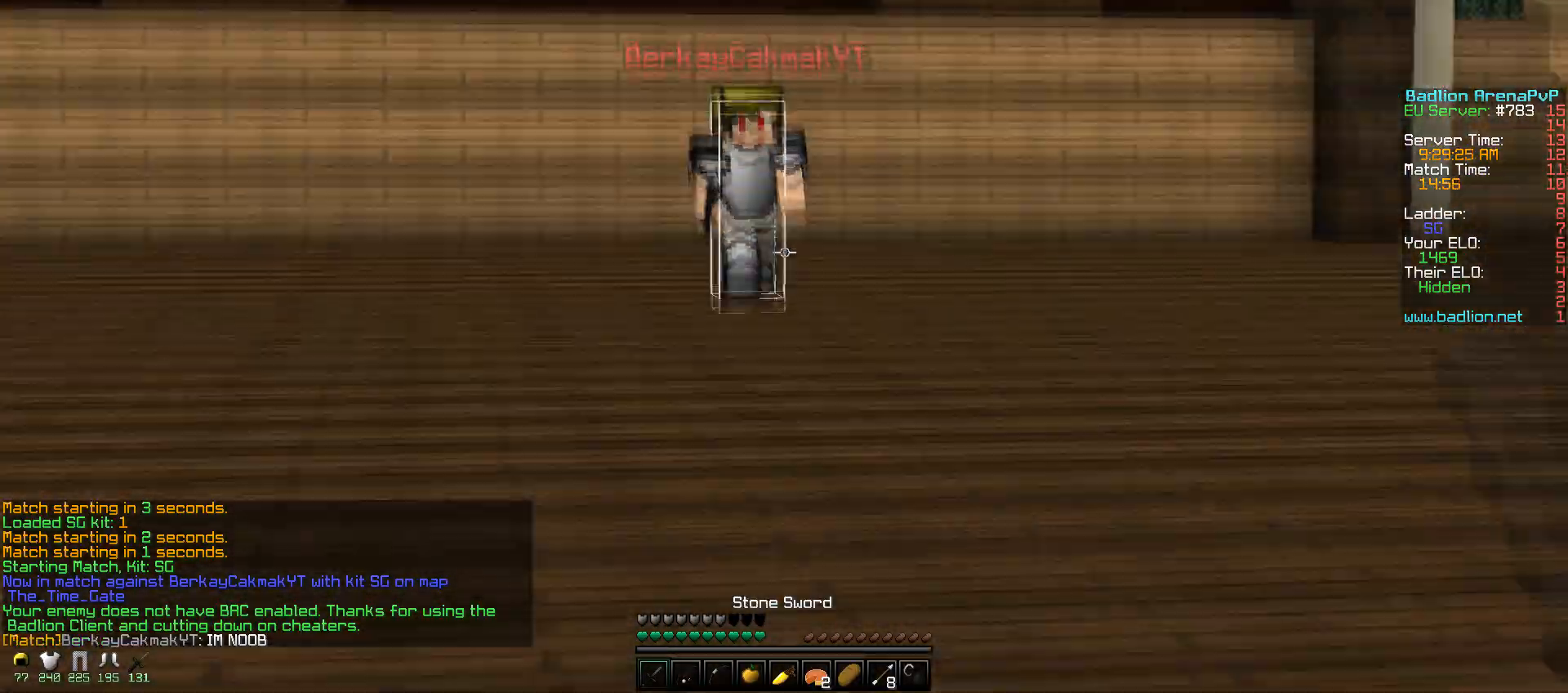
{"keys": ["w"], "mouse": ["left"], "events": [[50, "mouse_left", "down"], [200, "mouse_left", "up"], [300, "mouse_left", "down"], [350, "mouse_left", "up"], [500, "mouse_left", "down"]]}
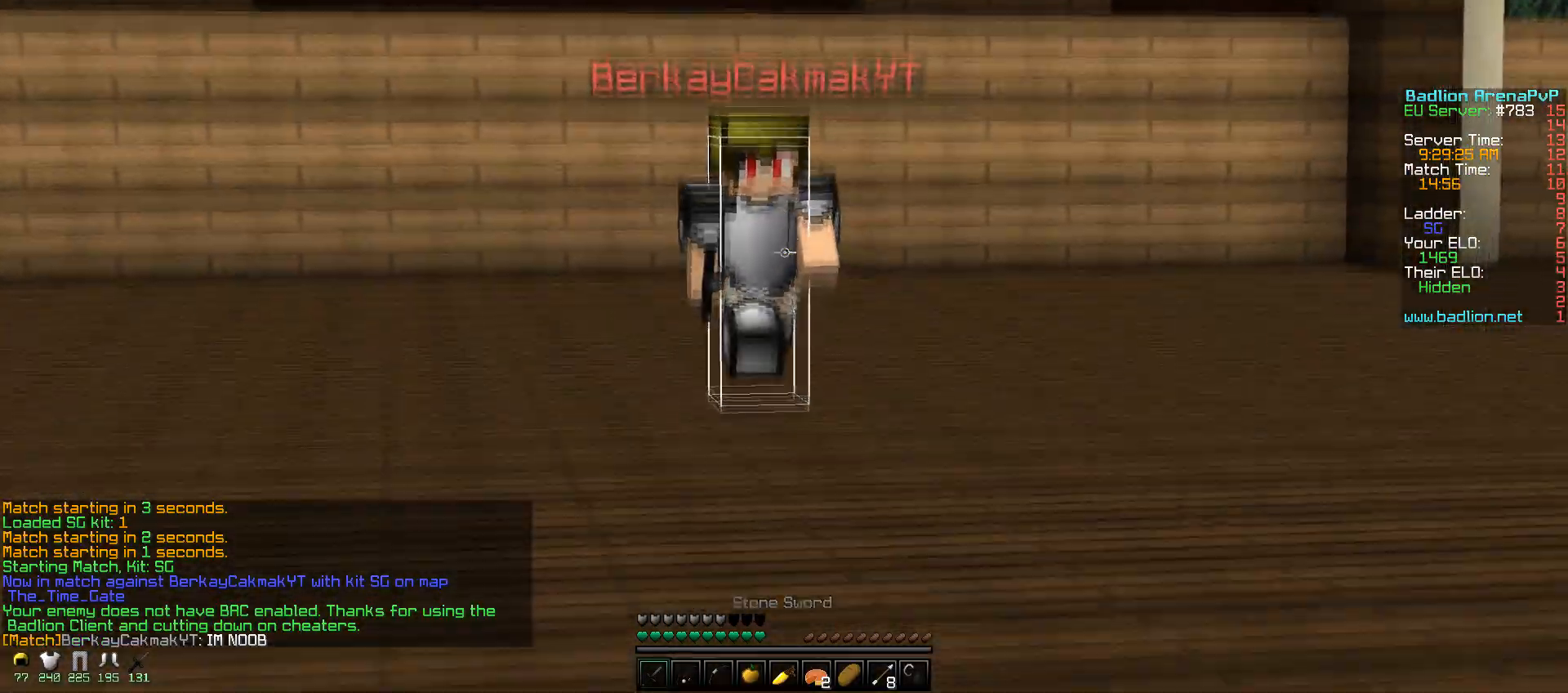
{"keys": ["w"], "mouse": [], "events": [[50, "mouse_left", "up"]]}
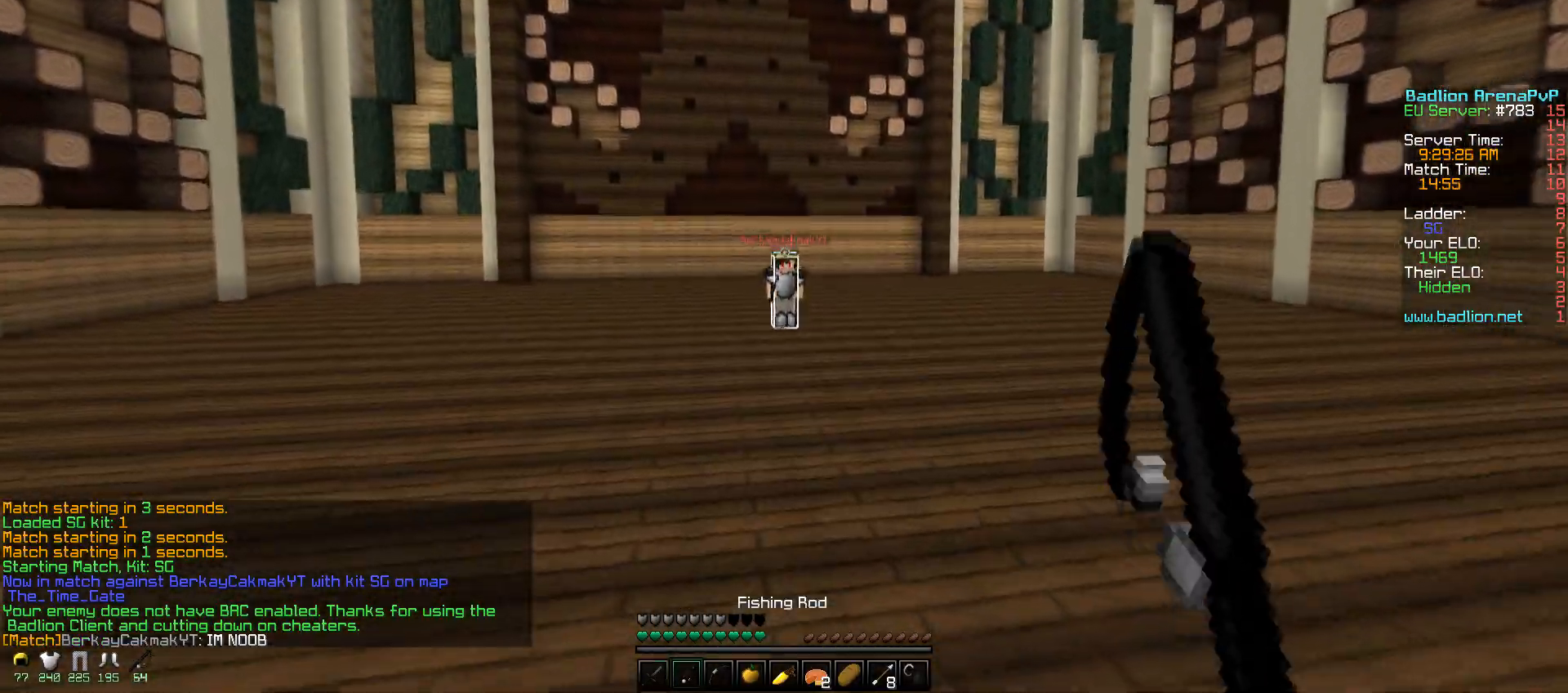
{"keys": ["w"], "mouse": [], "events": []}
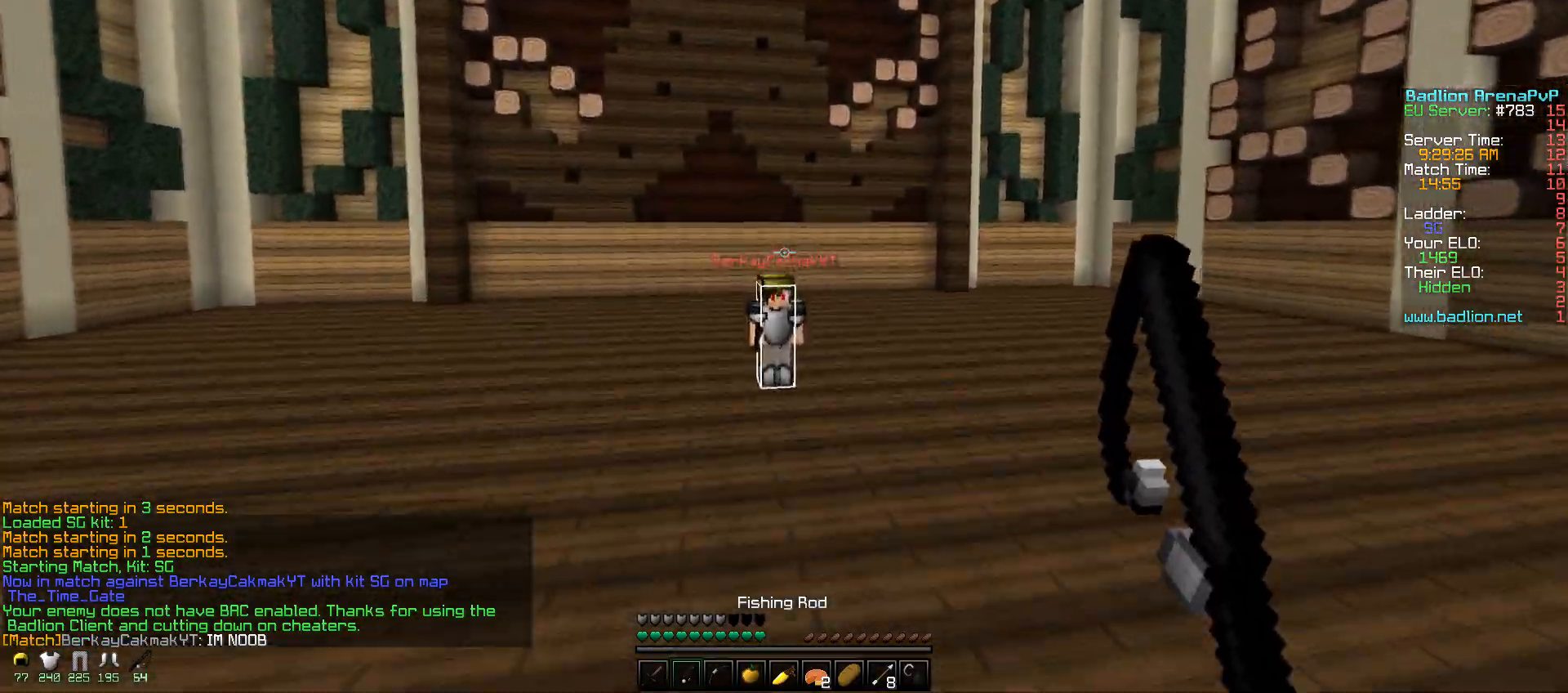
{"keys": ["w"], "mouse": ["left", "right"], "events": [[450, "mouse_right", "down"], [500, "mouse_left", "down"]]}